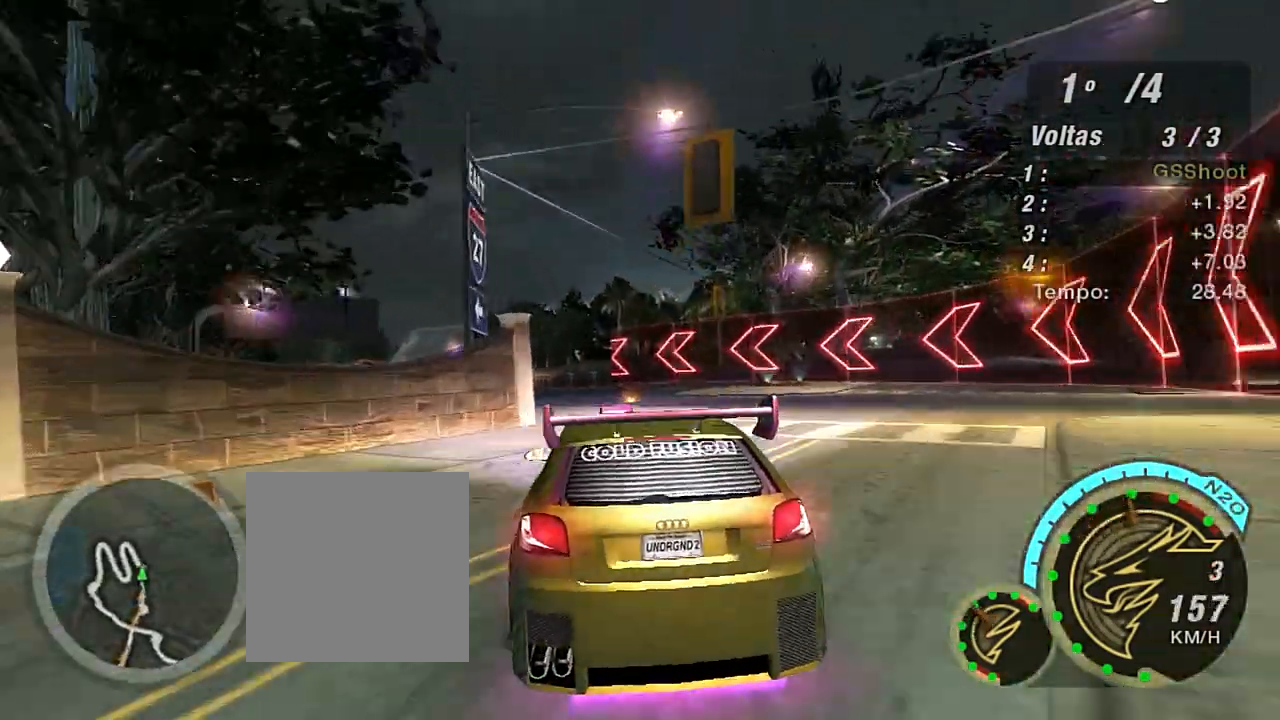
Gameplay with a controller (Xbox layout); each line is a JSON object with the inputs held at the frame after it. "events" lists button and stick changes between this image and that frame as [ms after this image, input, new state], when the widget could be followed in between.
{"buttons": ["R2"], "left_stick": "left", "right_stick": "center", "events": [[200, "R2", "up"], [200, "left_stick", "left"], [267, "R2", "down"]]}
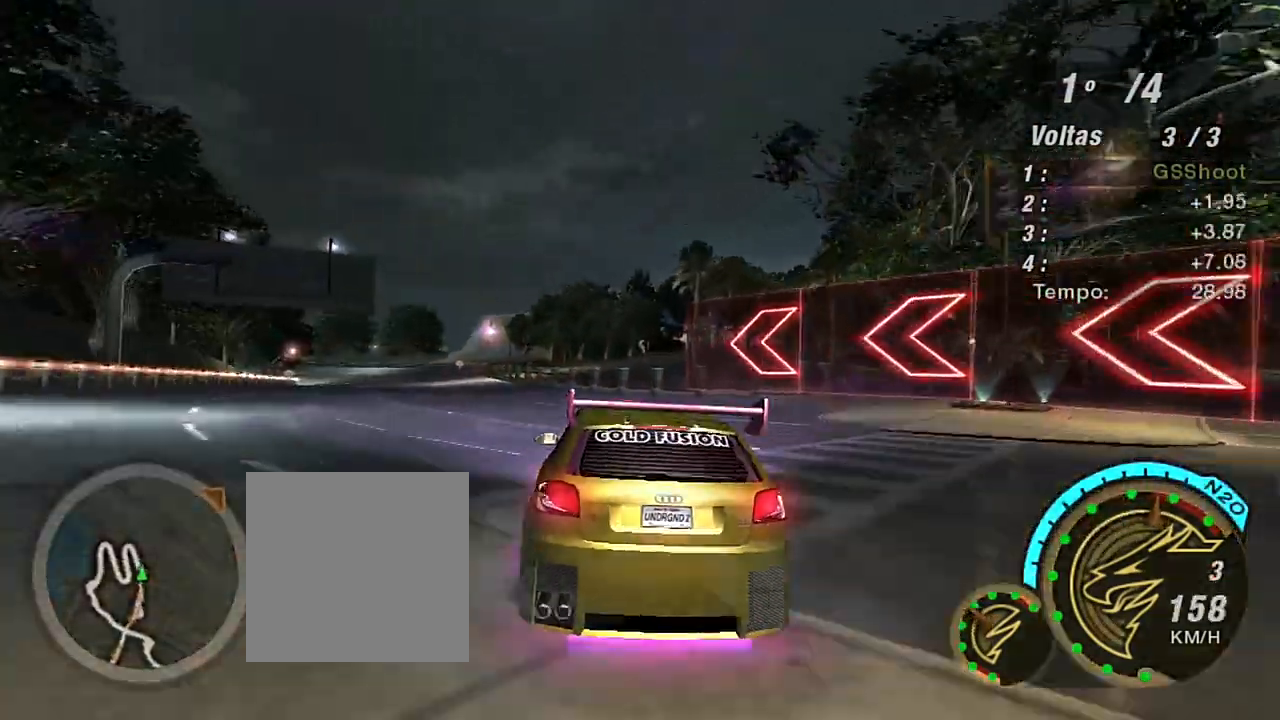
{"buttons": ["R2"], "left_stick": "left", "right_stick": "center", "events": [[66, "left_stick", "center"], [266, "left_stick", "left"]]}
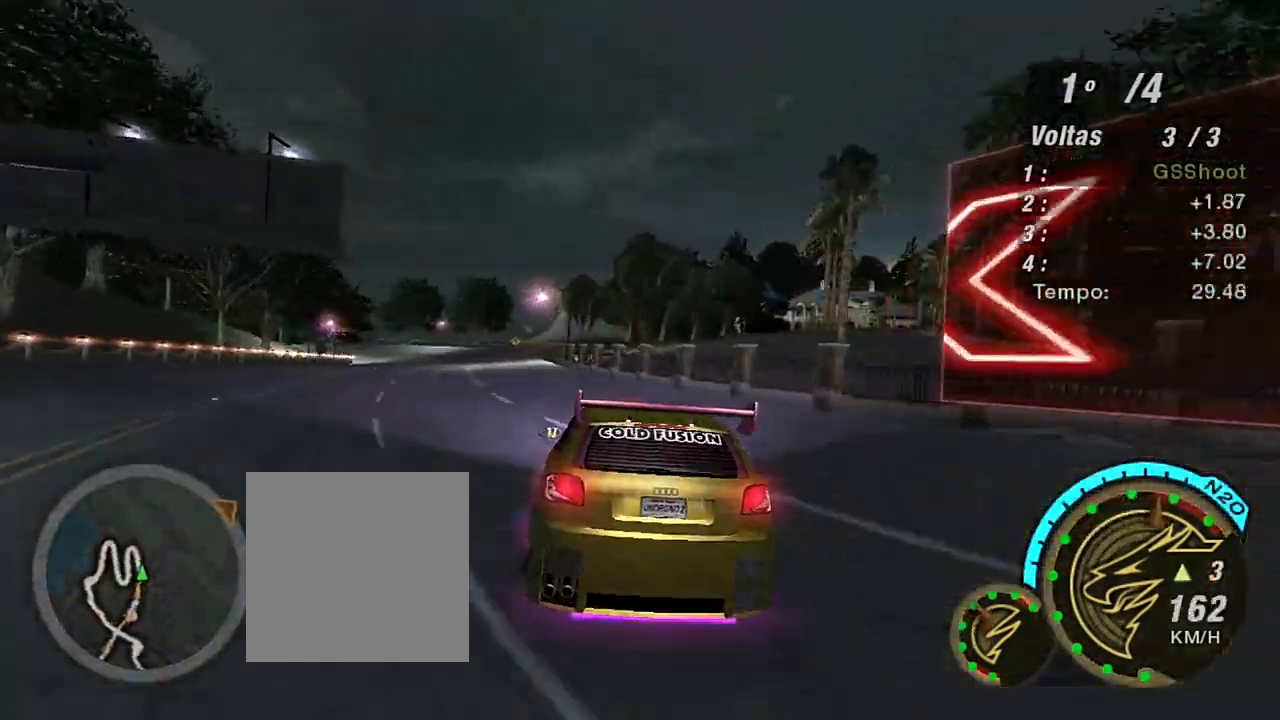
{"buttons": ["R2"], "left_stick": "up-left", "right_stick": "center", "events": [[134, "R1", "down"], [134, "left_stick", "center"], [267, "R1", "up"], [501, "left_stick", "up-left"]]}
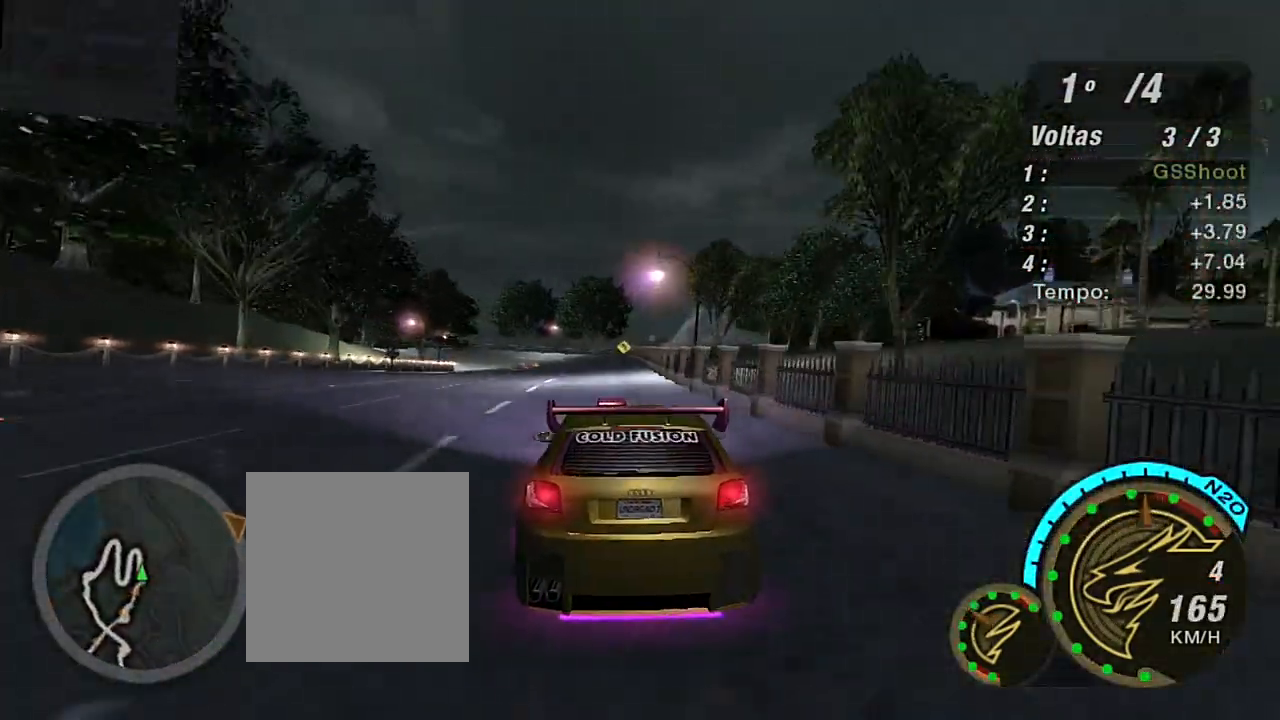
{"buttons": ["R2"], "left_stick": "center", "right_stick": "center", "events": [[166, "left_stick", "up-right"], [333, "left_stick", "center"]]}
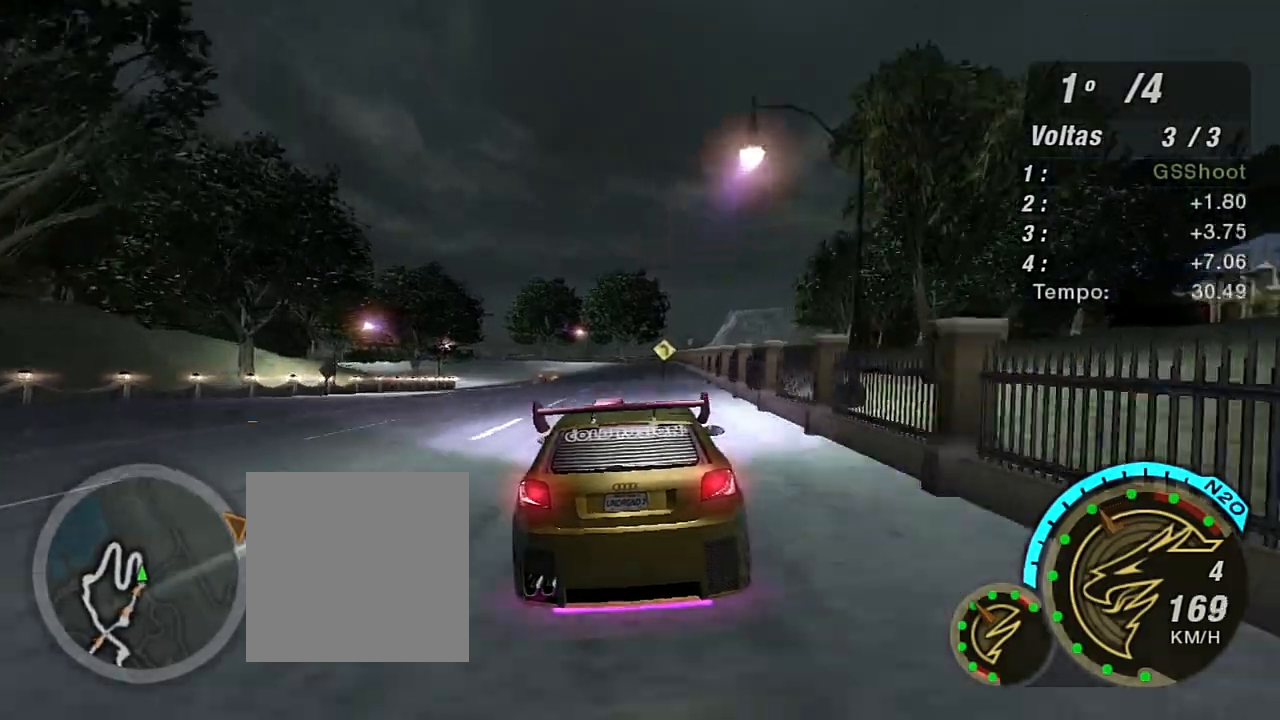
{"buttons": ["R2"], "left_stick": "center", "right_stick": "center", "events": [[67, "left_stick", "up-left"], [300, "left_stick", "center"]]}
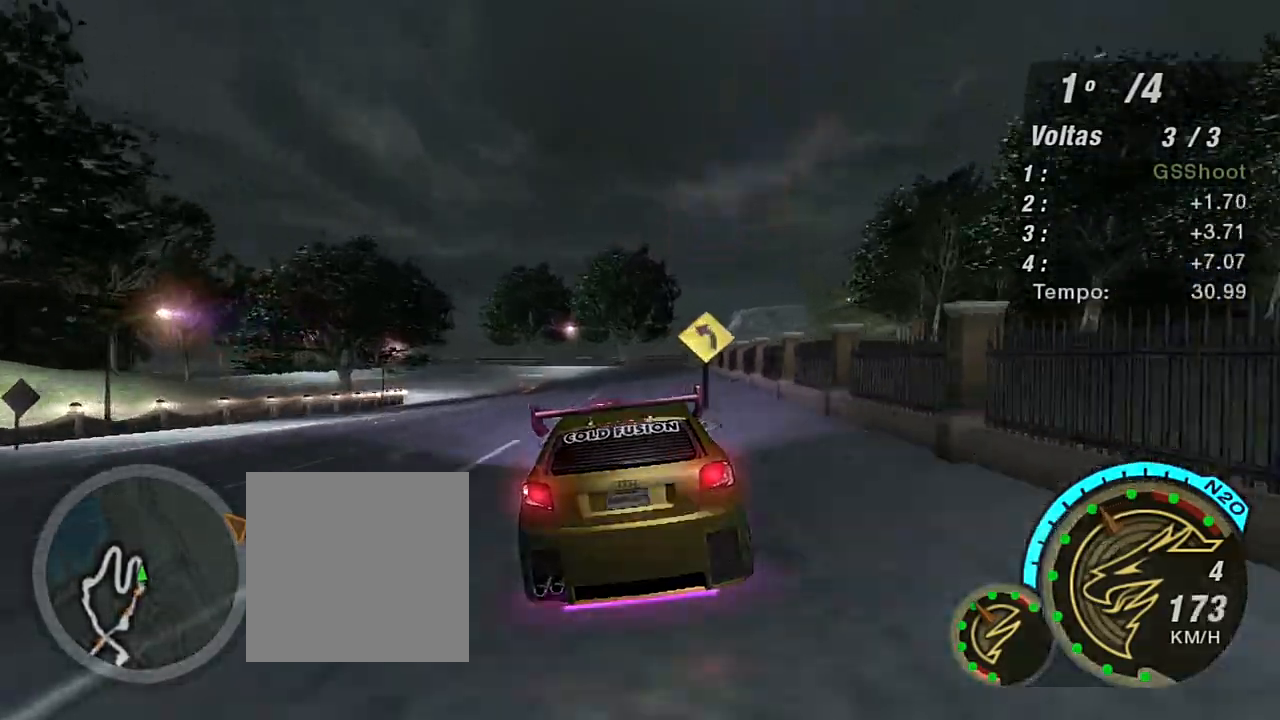
{"buttons": ["L2", "R2"], "left_stick": "left", "right_stick": "center", "events": [[133, "left_stick", "left"], [367, "L2", "down"]]}
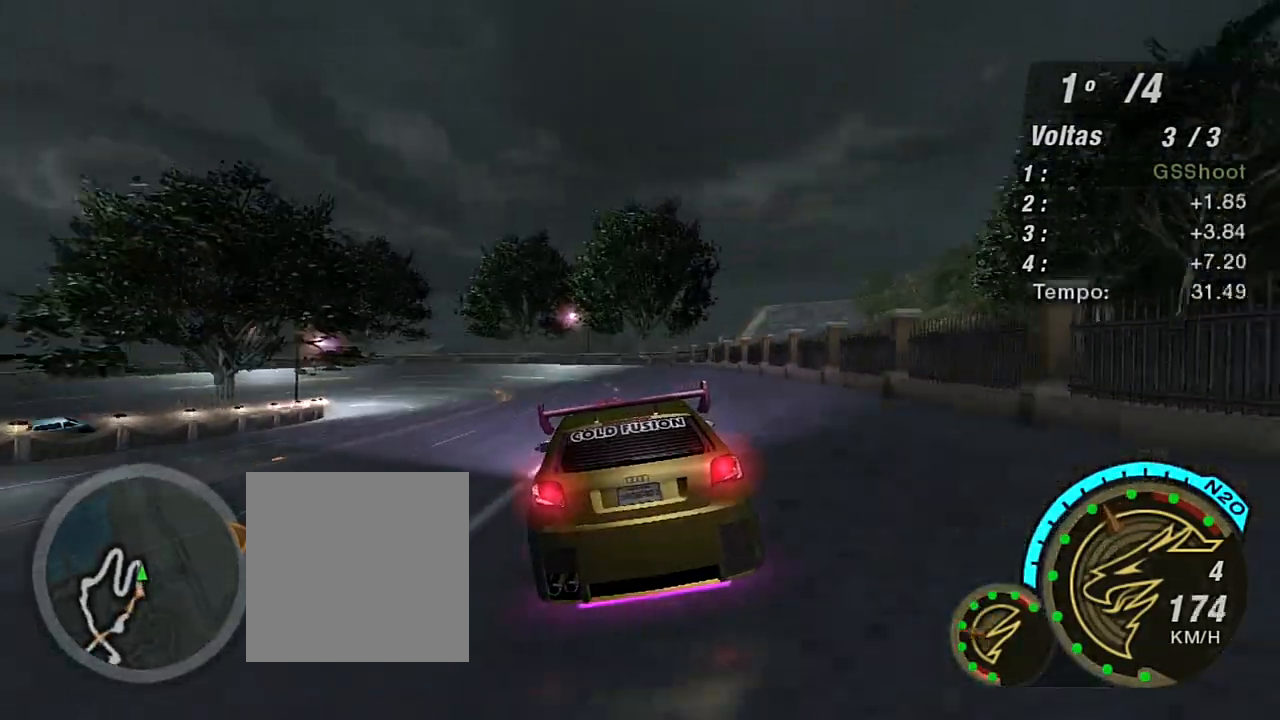
{"buttons": ["L2"], "left_stick": "center", "right_stick": "center", "events": [[33, "R2", "up"], [400, "left_stick", "center"]]}
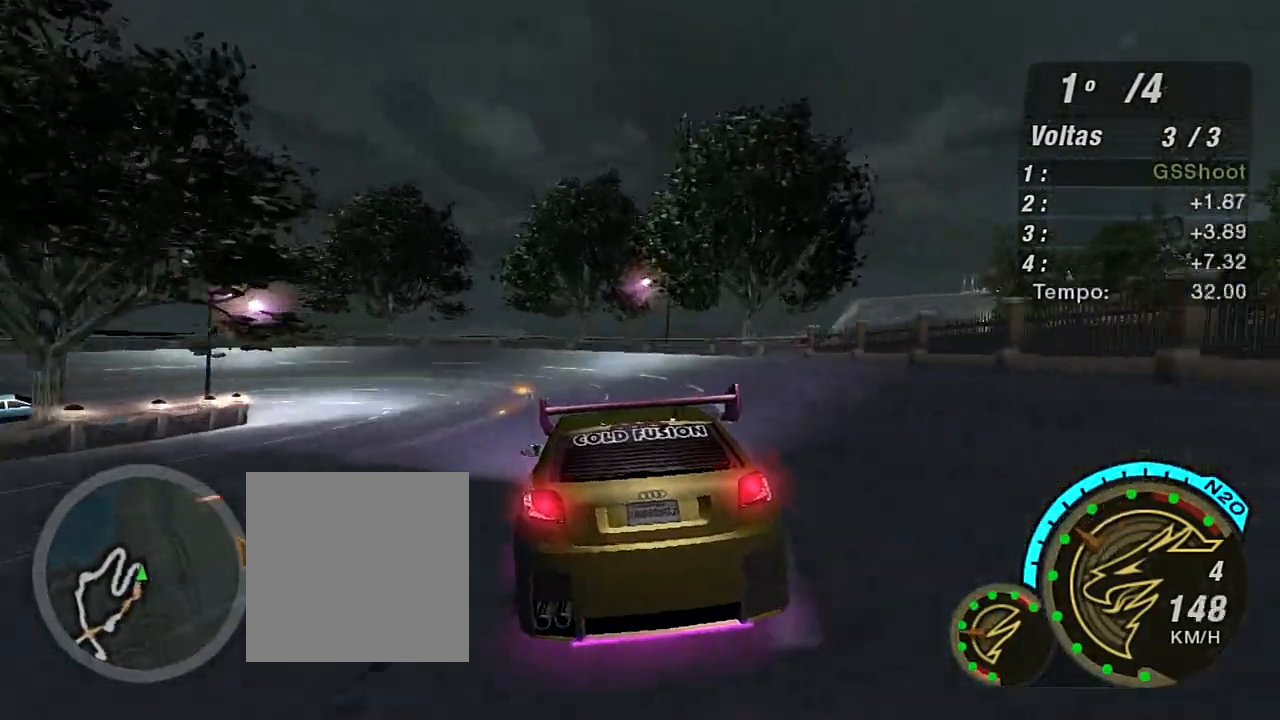
{"buttons": ["L2"], "left_stick": "left", "right_stick": "center", "events": [[66, "left_stick", "left"]]}
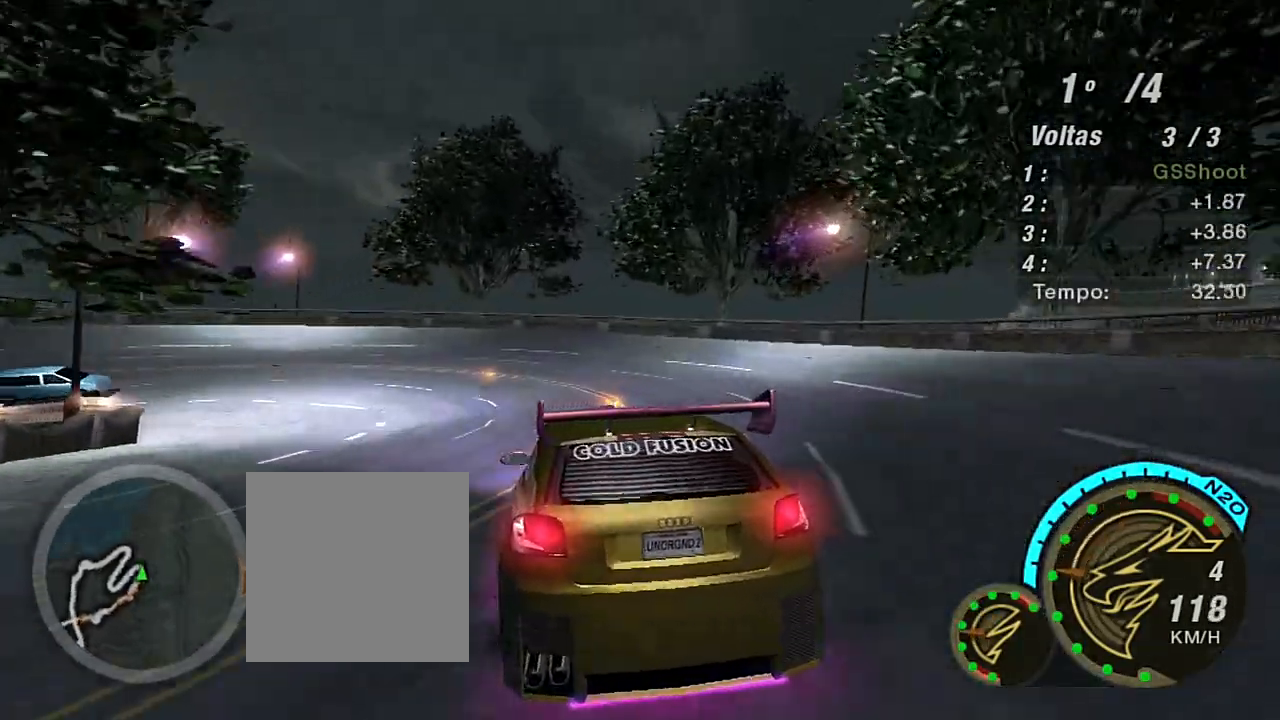
{"buttons": ["L1"], "left_stick": "up-left", "right_stick": "center", "events": [[67, "L2", "up"], [133, "L1", "down"], [267, "L1", "up"], [334, "left_stick", "center"], [434, "L1", "down"], [467, "left_stick", "up-left"]]}
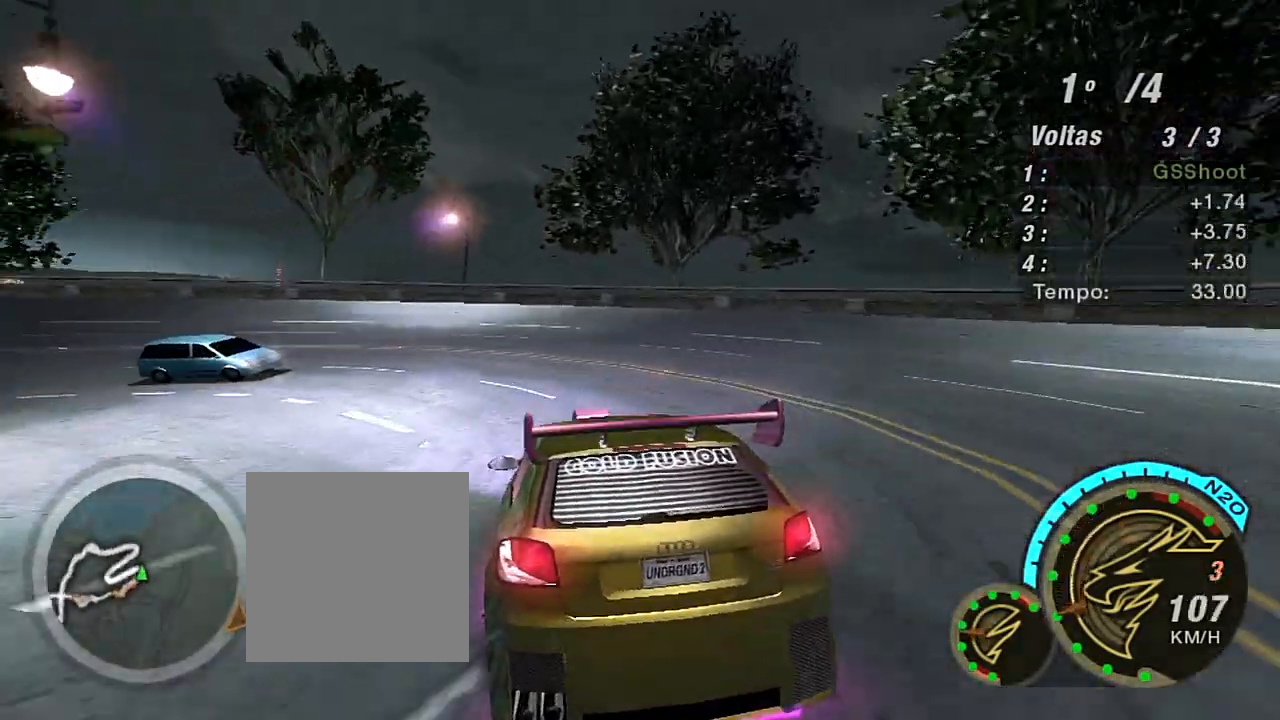
{"buttons": [], "left_stick": "left", "right_stick": "center", "events": [[100, "L1", "up"], [100, "left_stick", "left"], [333, "left_stick", "center"], [467, "left_stick", "left"]]}
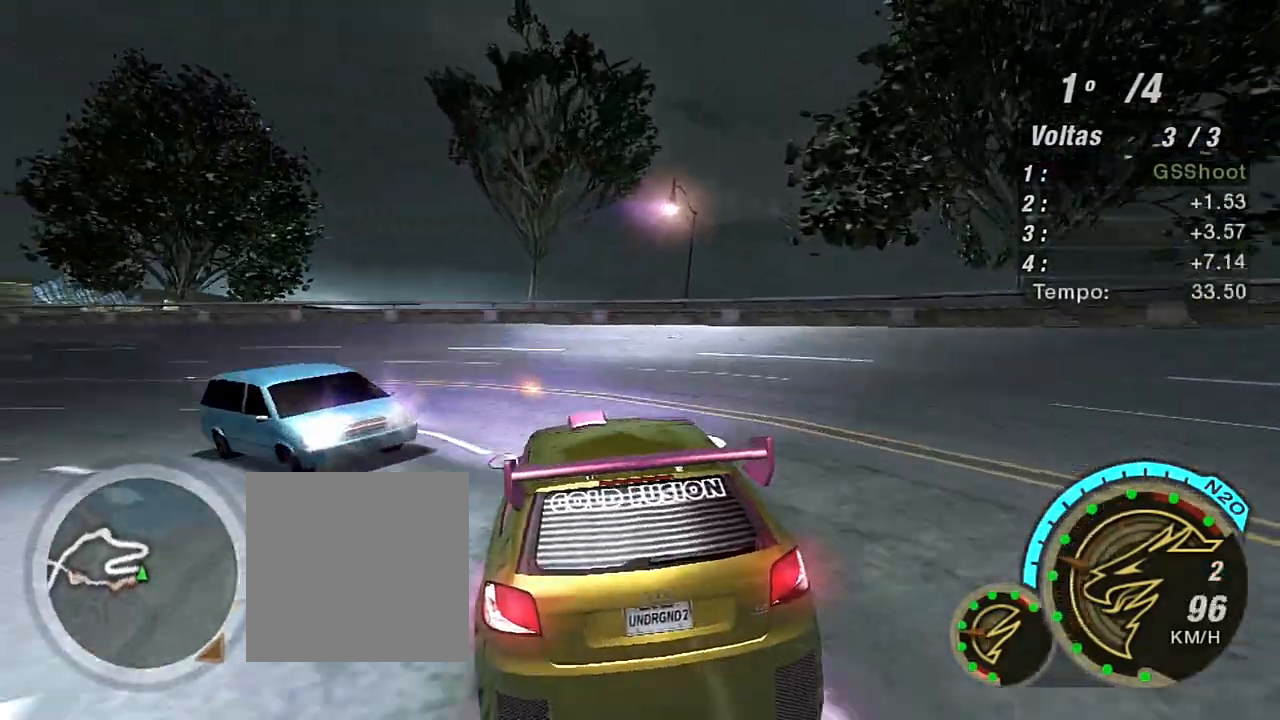
{"buttons": ["R2"], "left_stick": "down-left", "right_stick": "center", "events": [[134, "left_stick", "down-left"], [400, "R2", "down"]]}
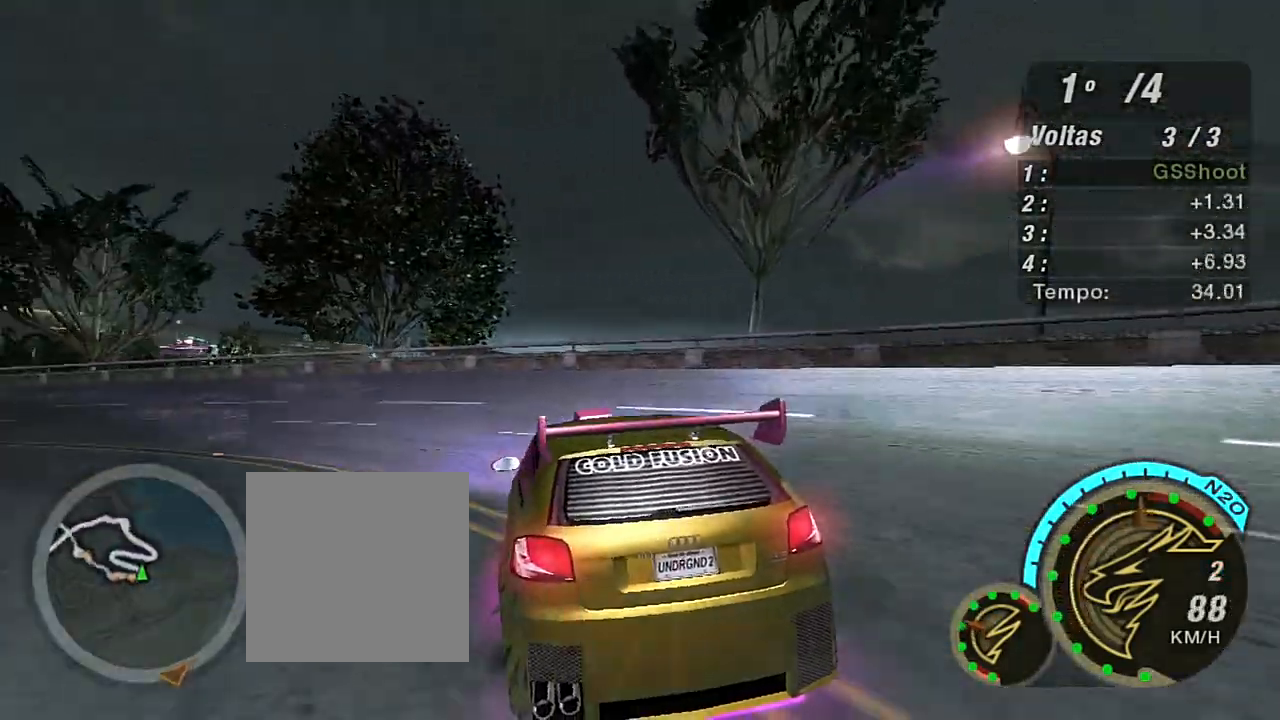
{"buttons": ["R2"], "left_stick": "left", "right_stick": "center", "events": [[300, "left_stick", "center"], [433, "left_stick", "left"]]}
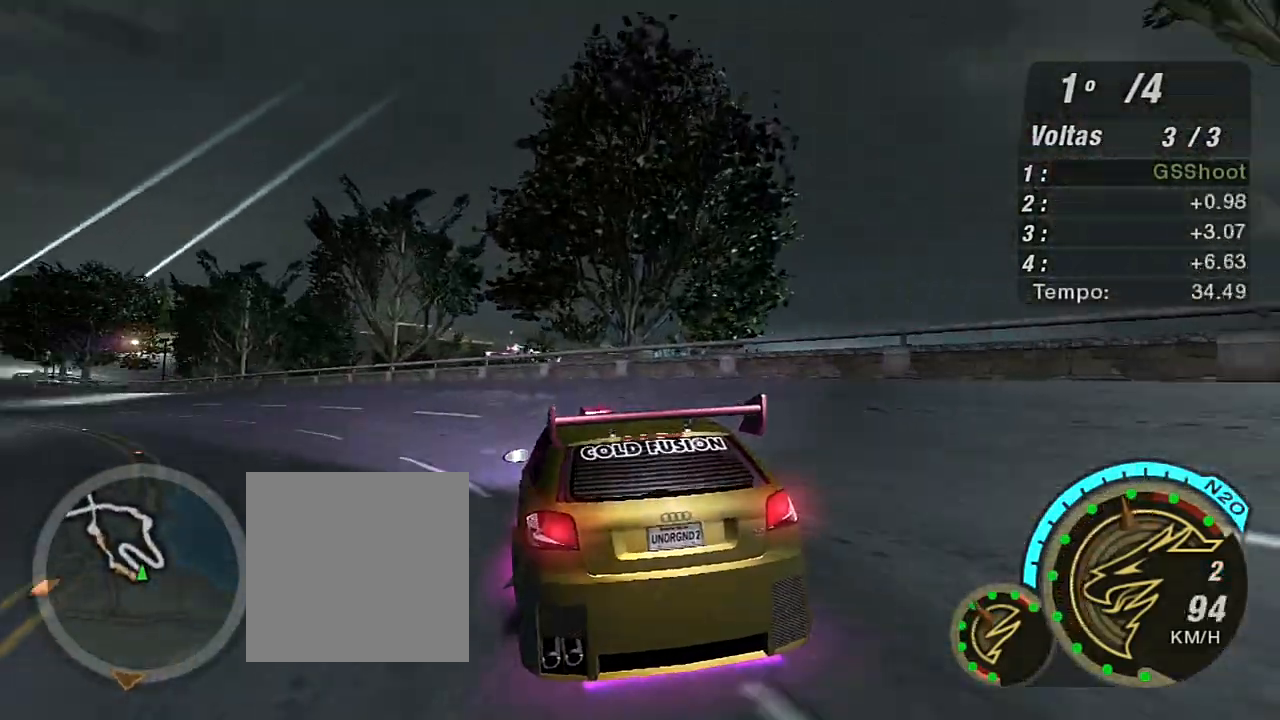
{"buttons": ["R2"], "left_stick": "up-left", "right_stick": "center", "events": [[300, "left_stick", "up-left"]]}
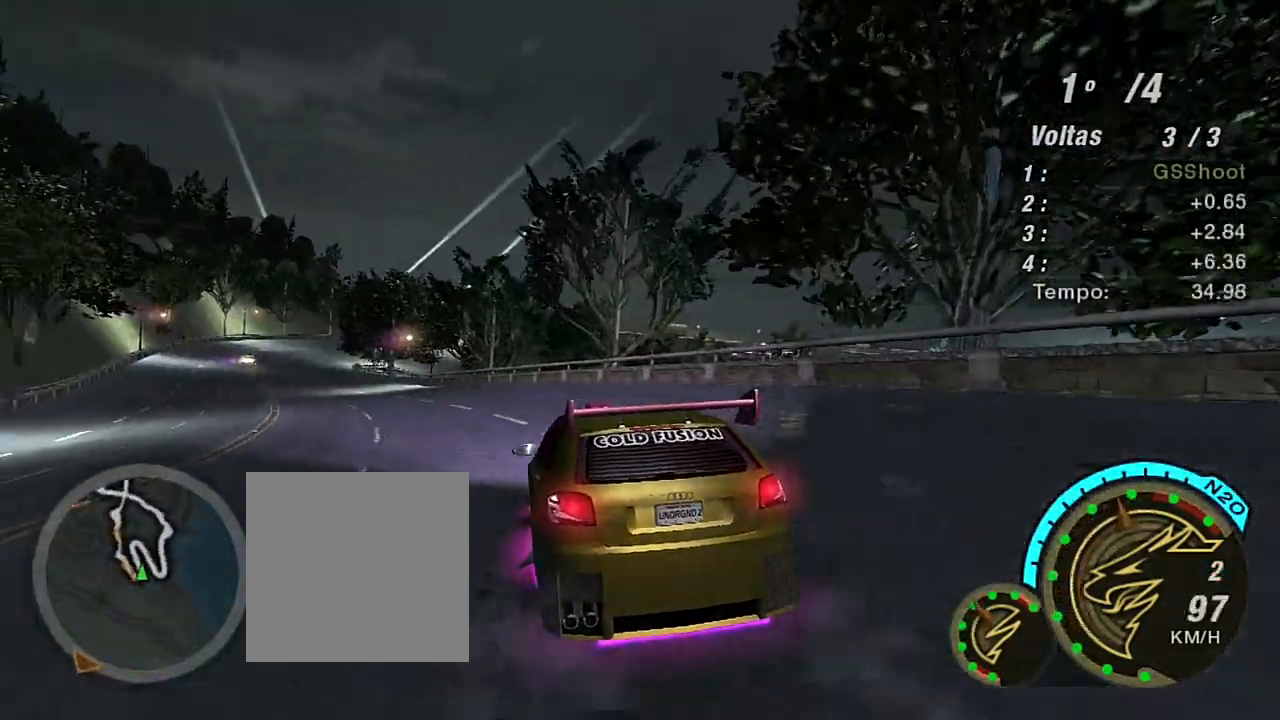
{"buttons": ["R2"], "left_stick": "up-left", "right_stick": "center", "events": [[133, "left_stick", "center"], [300, "left_stick", "up-left"]]}
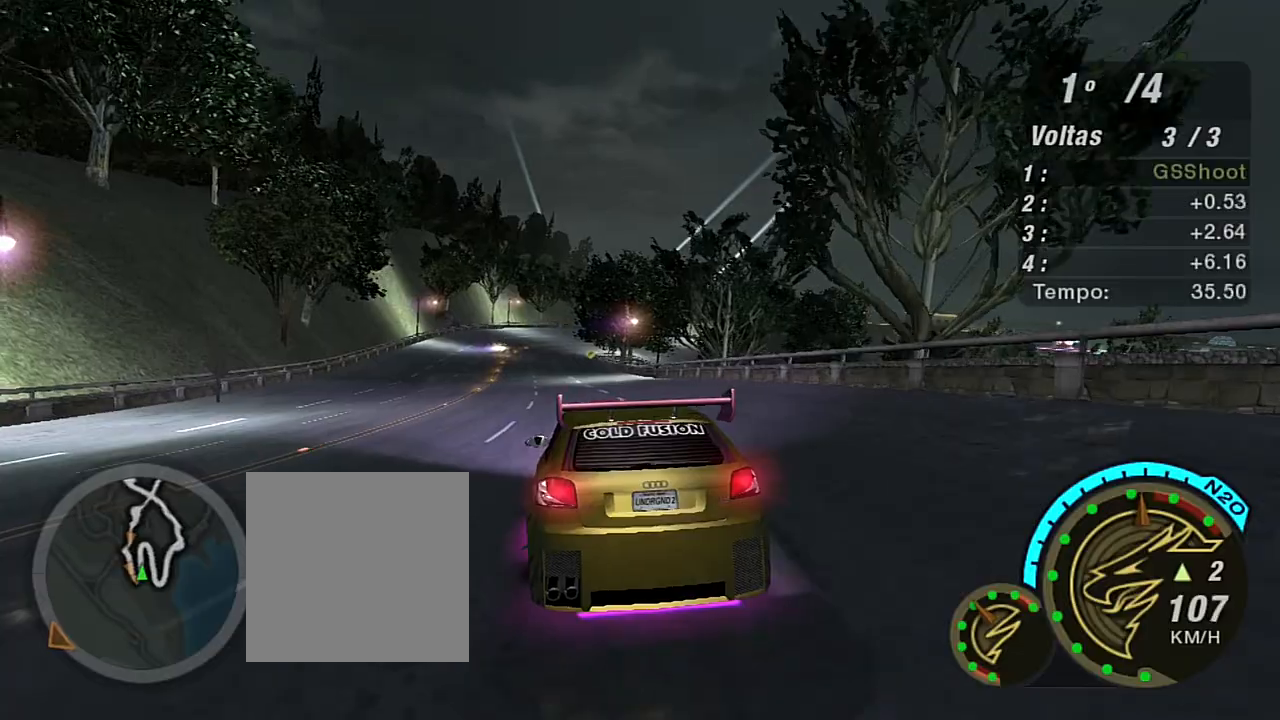
{"buttons": ["R2"], "left_stick": "up", "right_stick": "center", "events": [[200, "left_stick", "center"], [501, "left_stick", "up"]]}
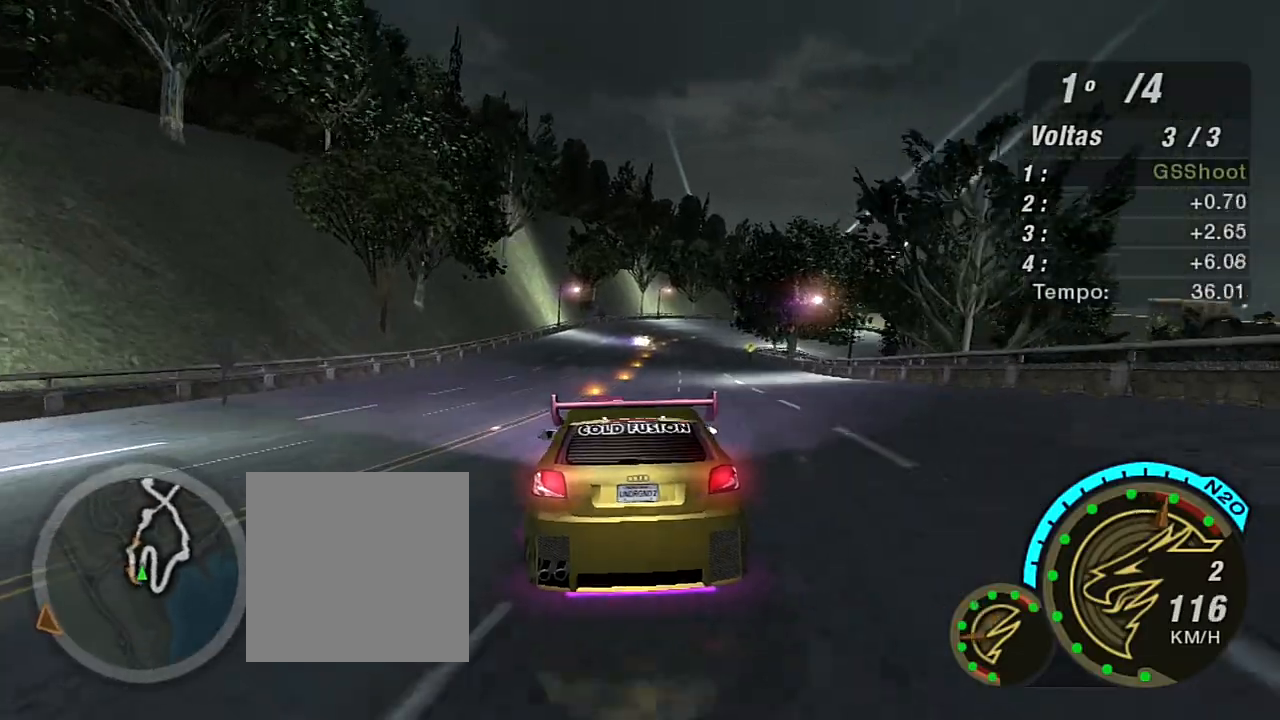
{"buttons": ["R2"], "left_stick": "center", "right_stick": "center", "events": [[33, "R1", "down"], [66, "left_stick", "up-right"], [166, "R1", "up"], [233, "left_stick", "center"]]}
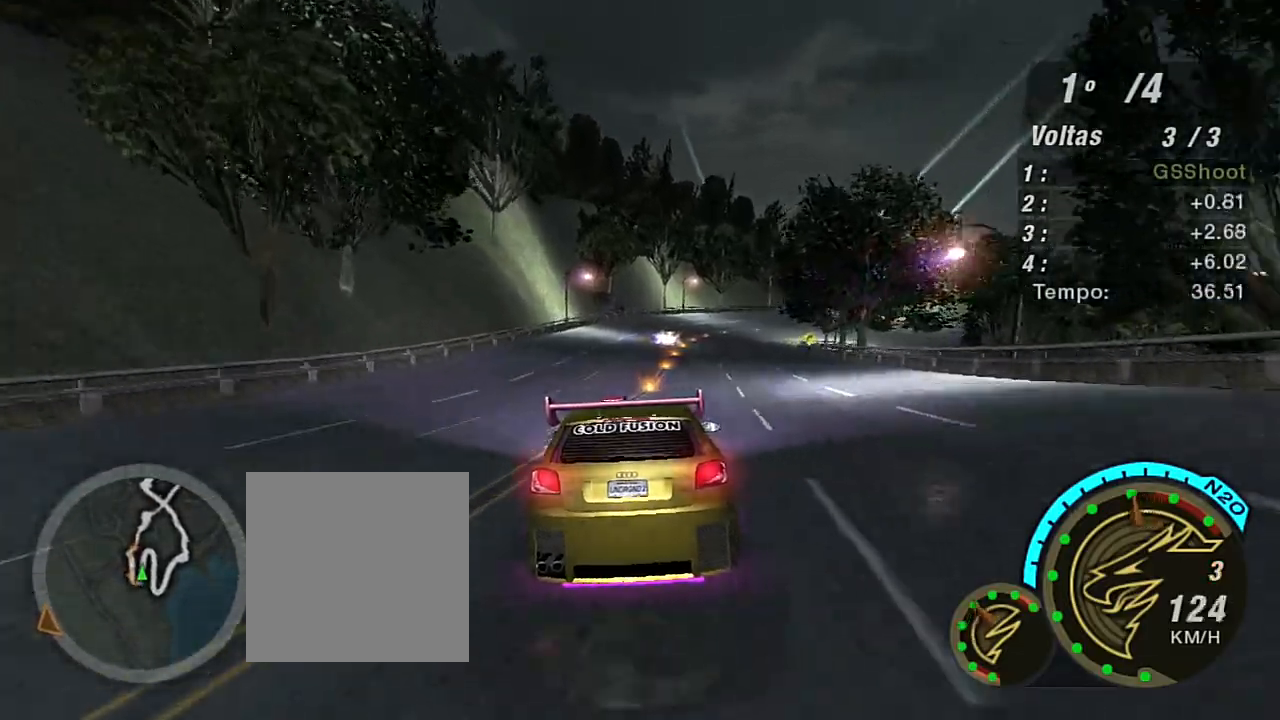
{"buttons": ["R2"], "left_stick": "center", "right_stick": "center", "events": [[200, "left_stick", "up-right"], [501, "left_stick", "center"]]}
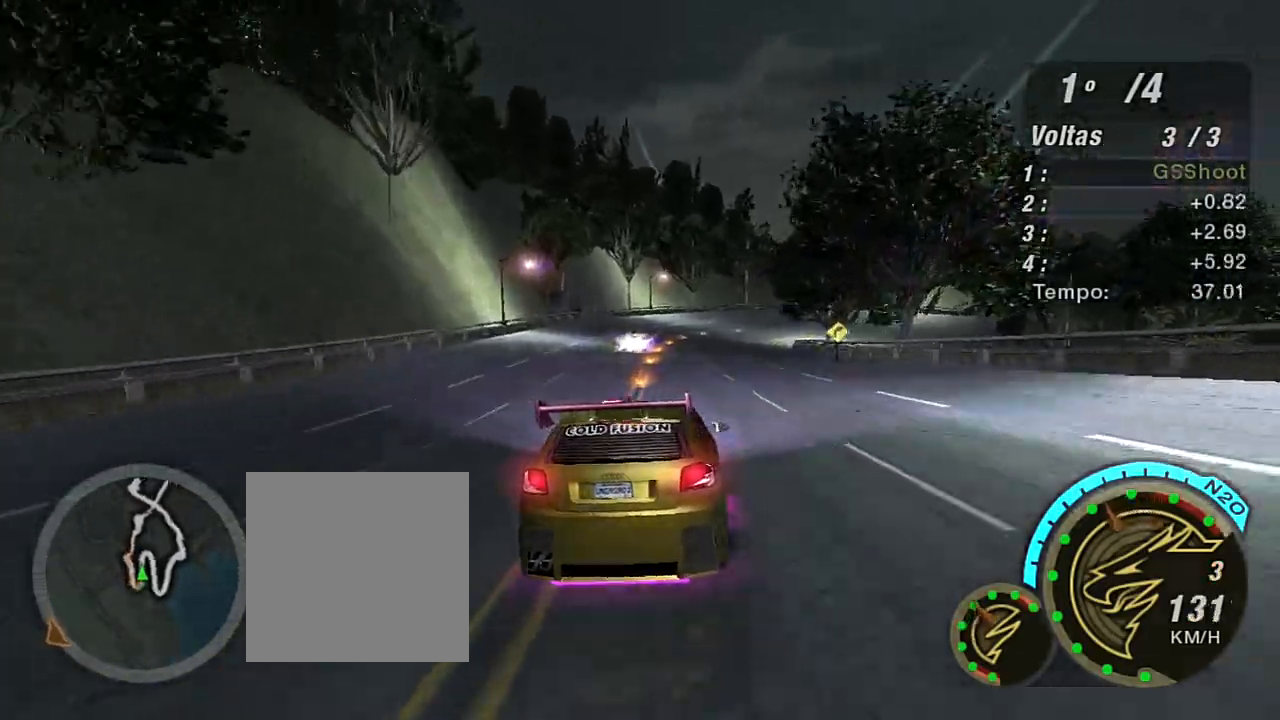
{"buttons": ["R2"], "left_stick": "left", "right_stick": "center", "events": [[166, "left_stick", "left"], [300, "left_stick", "center"], [433, "left_stick", "left"]]}
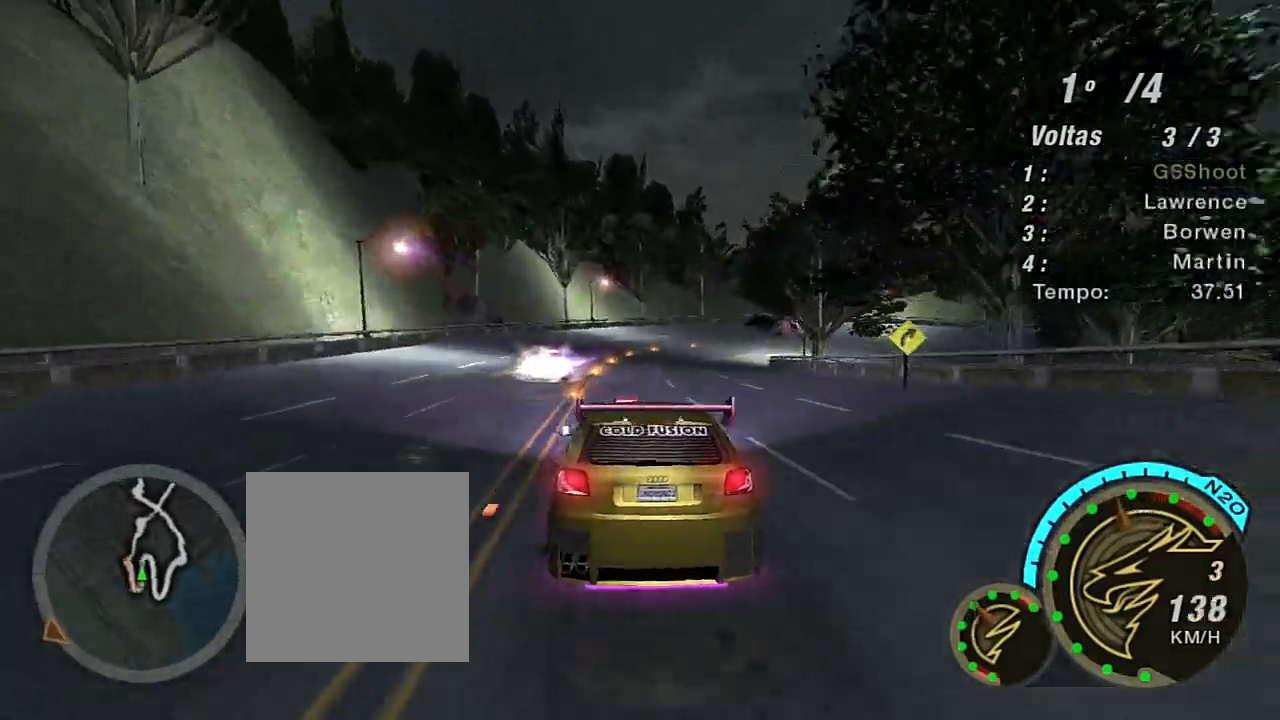
{"buttons": ["R2"], "left_stick": "up-right", "right_stick": "center", "events": [[67, "left_stick", "center"], [367, "left_stick", "up-right"]]}
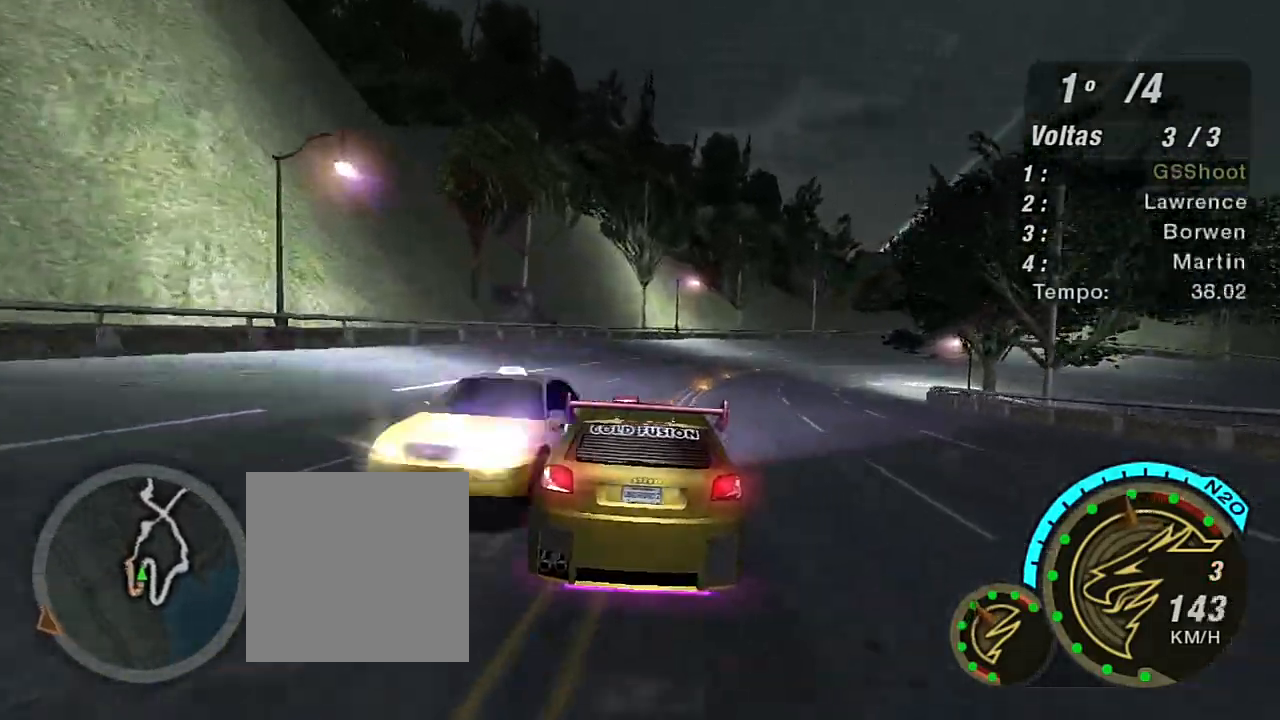
{"buttons": ["L2"], "left_stick": "right", "right_stick": "center", "events": [[133, "left_stick", "center"], [266, "left_stick", "right"], [400, "R2", "up"], [467, "L2", "down"]]}
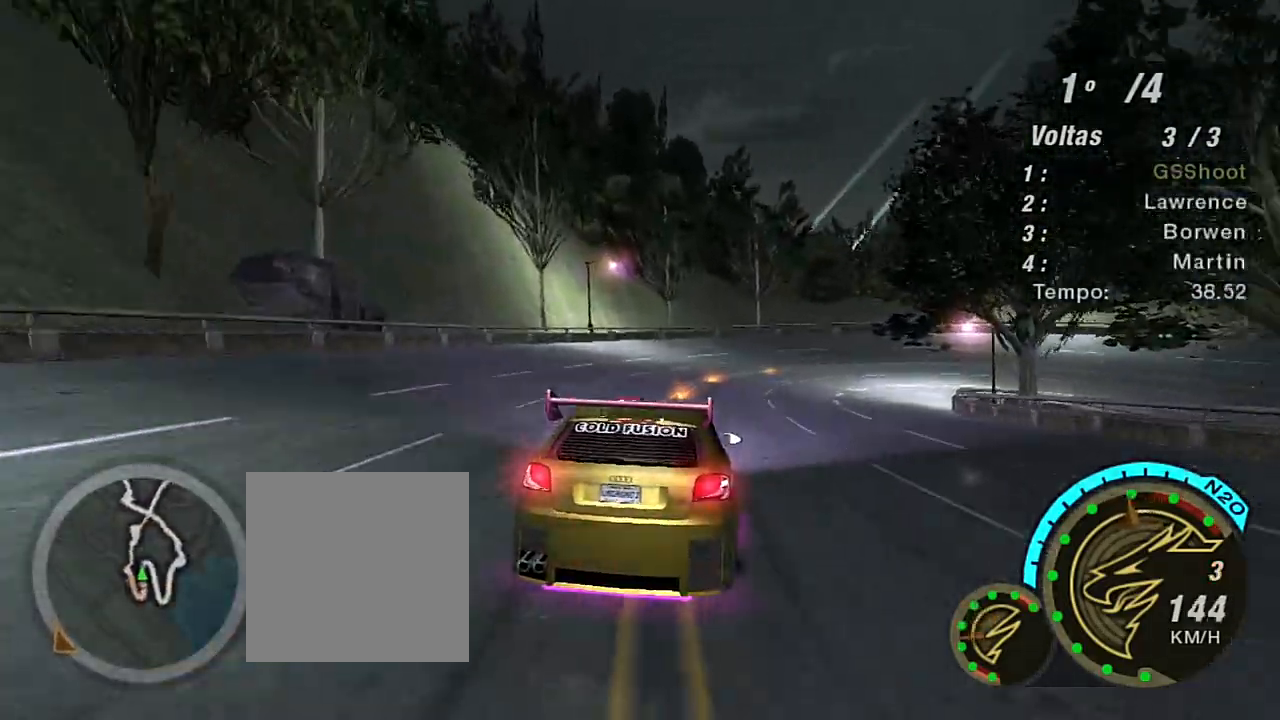
{"buttons": ["L2"], "left_stick": "right", "right_stick": "center", "events": [[100, "L2", "up"], [234, "left_stick", "center"], [367, "L2", "down"], [467, "left_stick", "right"]]}
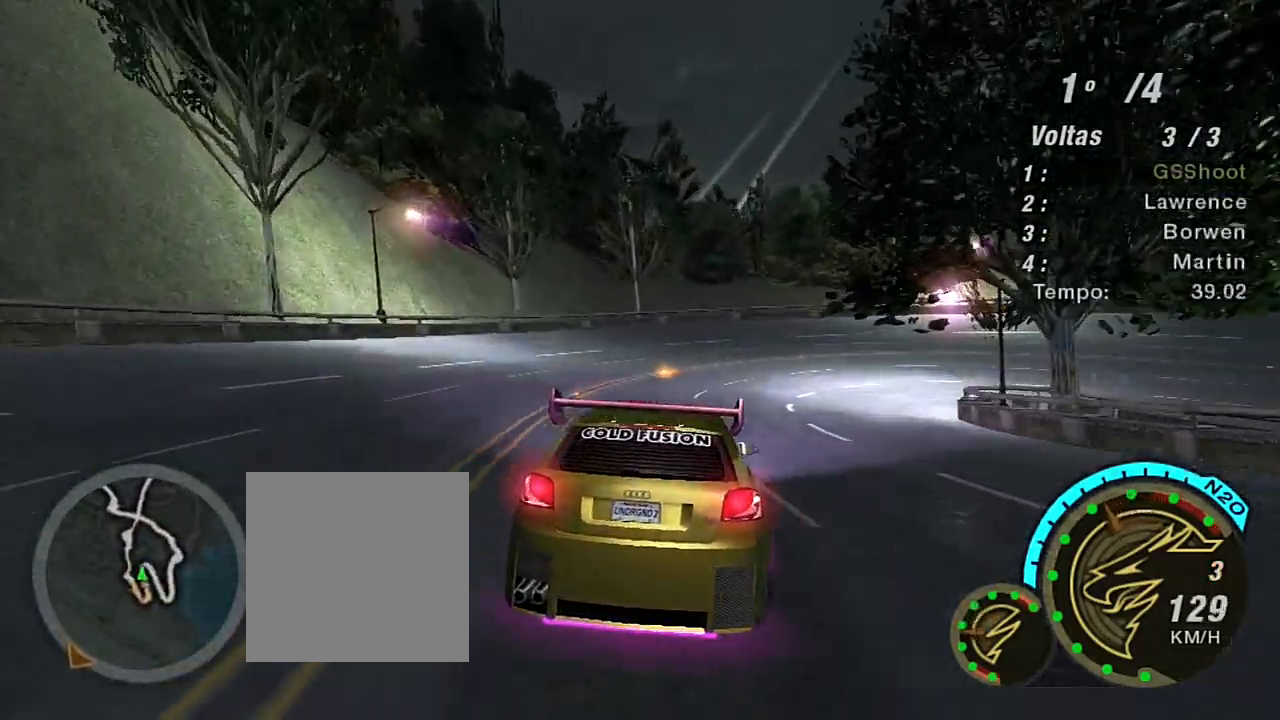
{"buttons": [], "left_stick": "right", "right_stick": "center", "events": [[200, "L2", "up"], [266, "L1", "down"], [400, "L1", "up"]]}
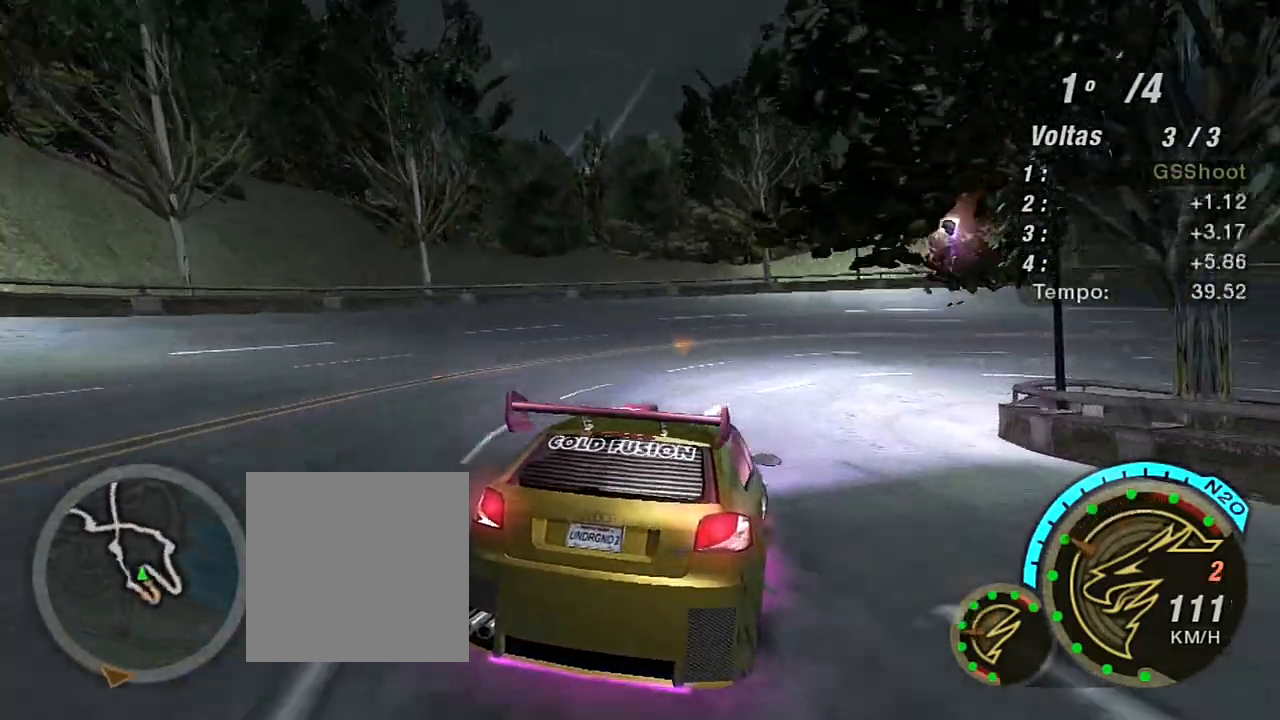
{"buttons": ["R2"], "left_stick": "right", "right_stick": "center", "events": [[367, "R2", "down"]]}
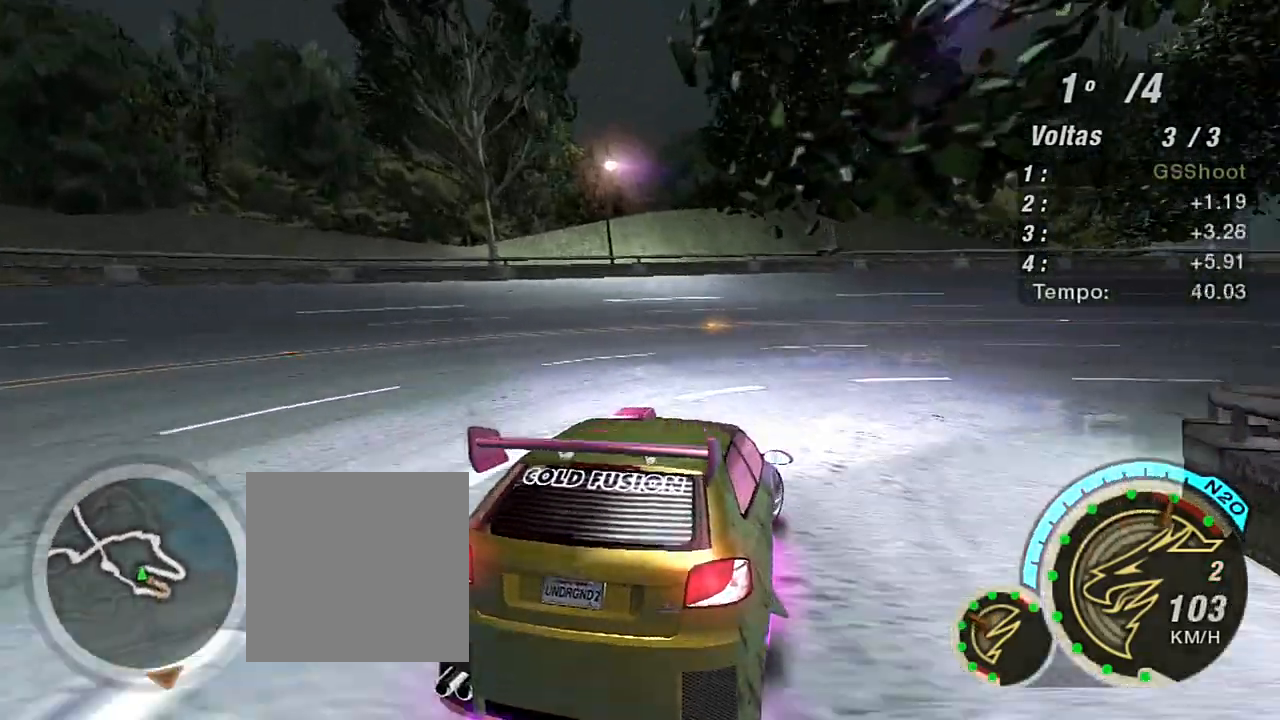
{"buttons": ["R2"], "left_stick": "right", "right_stick": "center", "events": []}
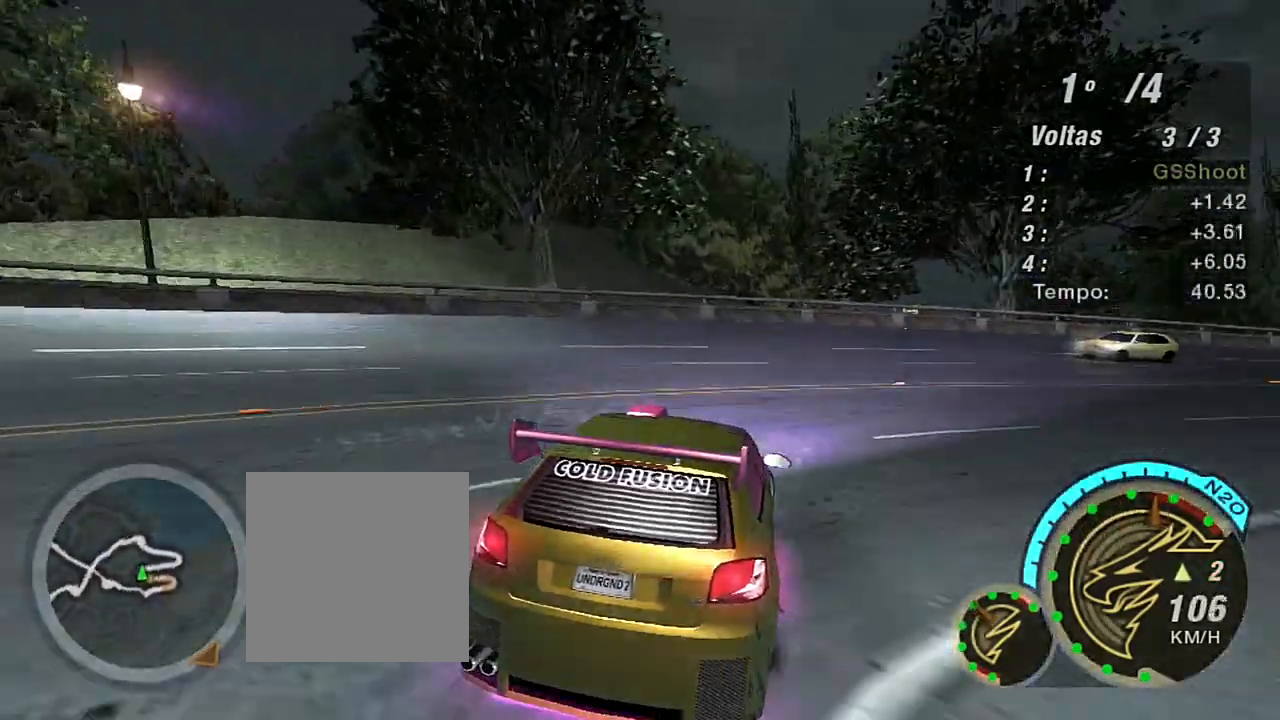
{"buttons": ["R2"], "left_stick": "up-right", "right_stick": "center", "events": [[234, "left_stick", "center"], [300, "left_stick", "left"], [467, "left_stick", "up-right"]]}
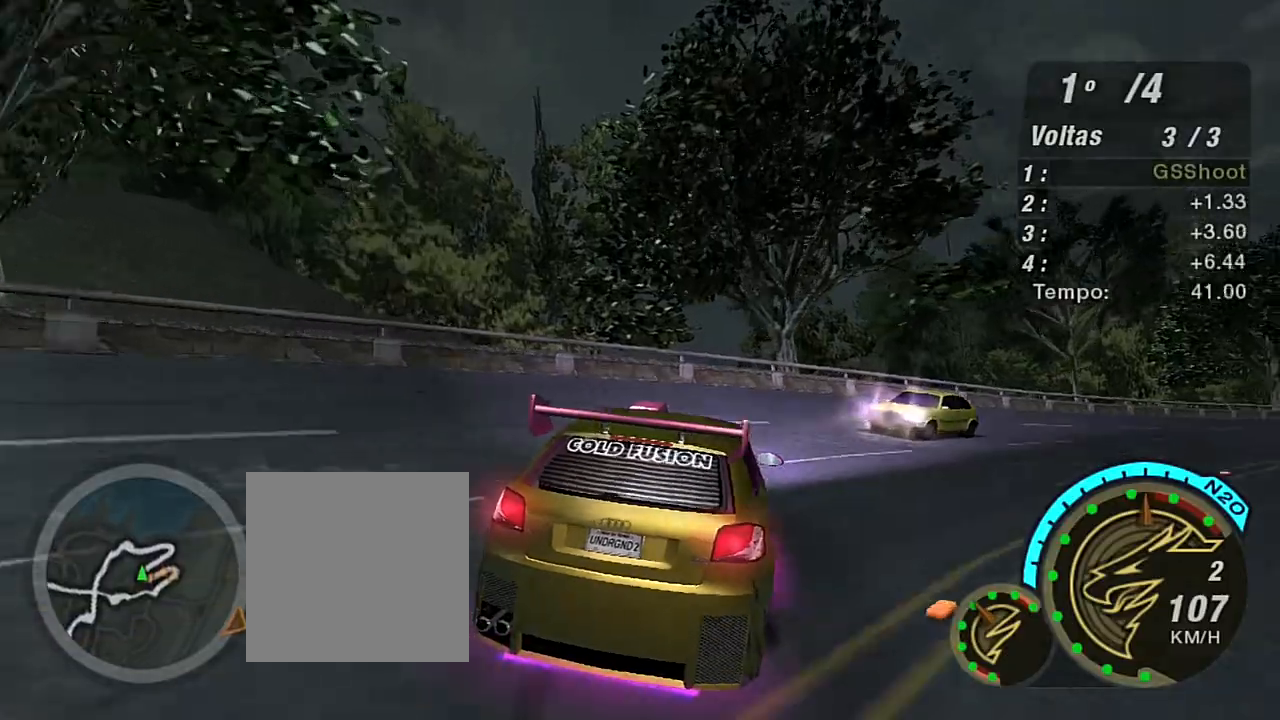
{"buttons": ["R2"], "left_stick": "right", "right_stick": "center", "events": [[67, "left_stick", "right"]]}
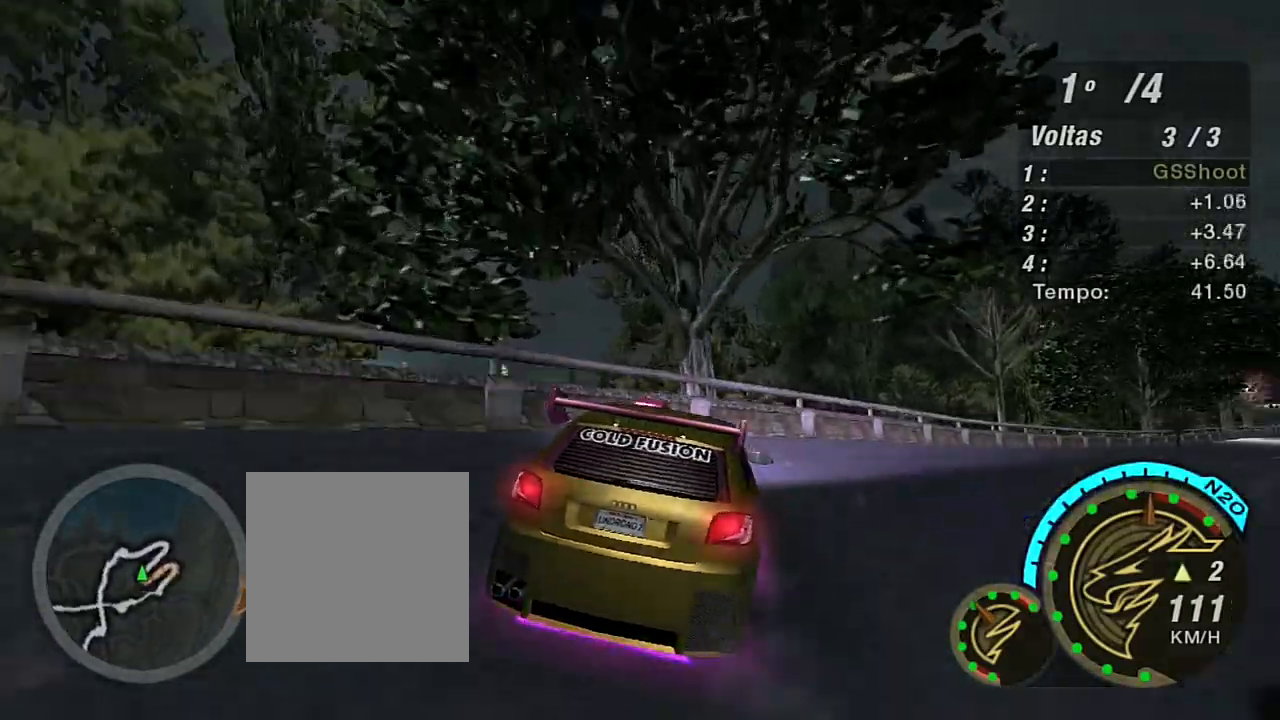
{"buttons": ["R2"], "left_stick": "up", "right_stick": "center", "events": [[200, "left_stick", "up-right"], [333, "left_stick", "up"]]}
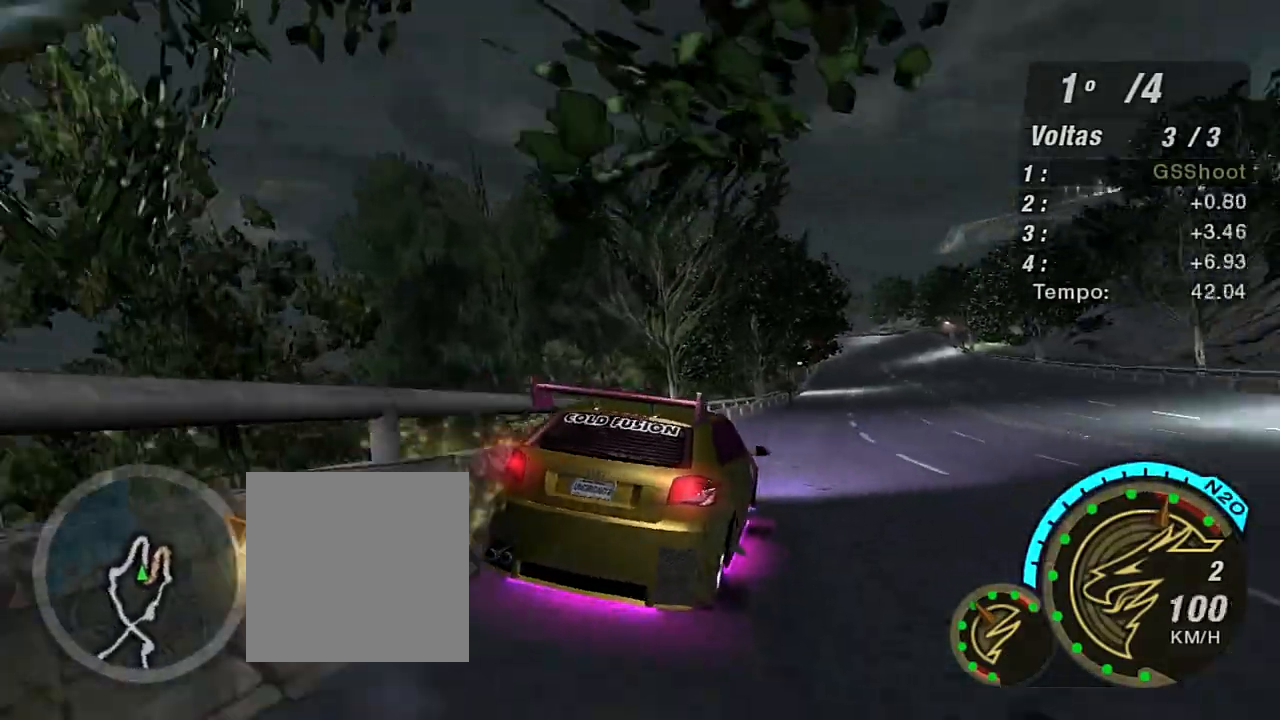
{"buttons": ["R2"], "left_stick": "up", "right_stick": "center", "events": []}
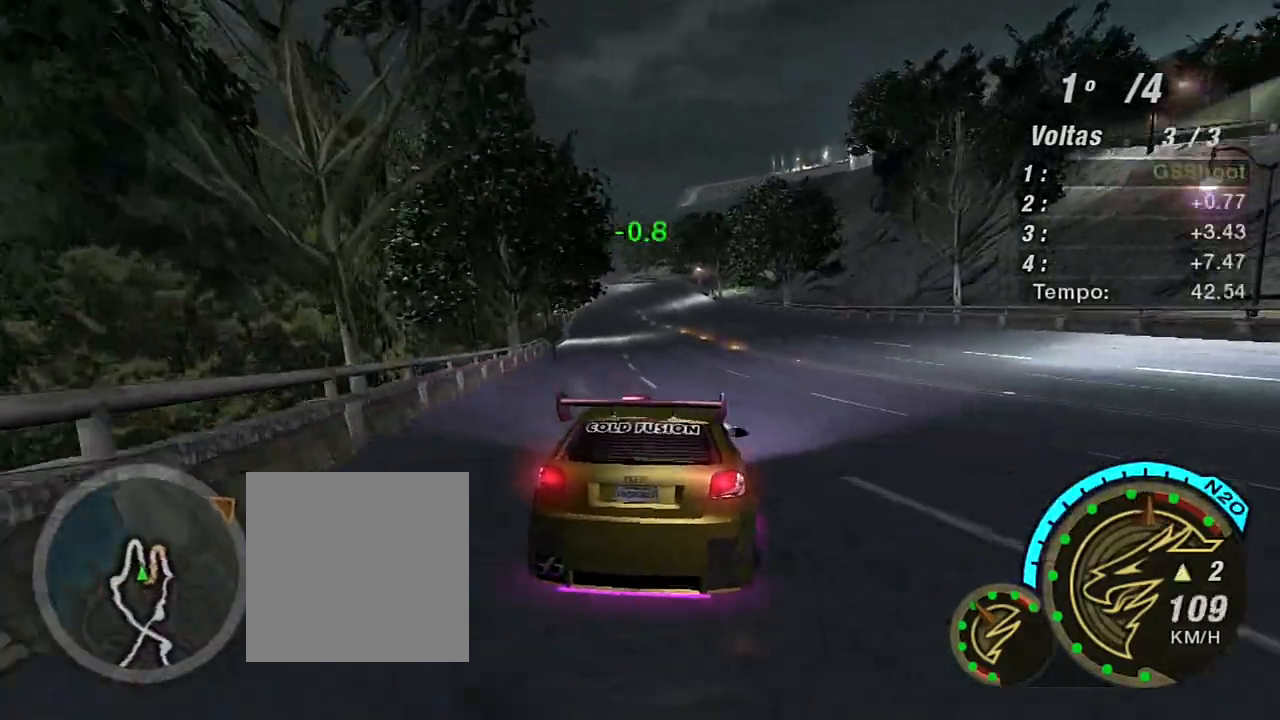
{"buttons": ["R1", "R2"], "left_stick": "up", "right_stick": "center", "events": [[200, "left_stick", "center"], [400, "left_stick", "up"], [500, "R1", "down"]]}